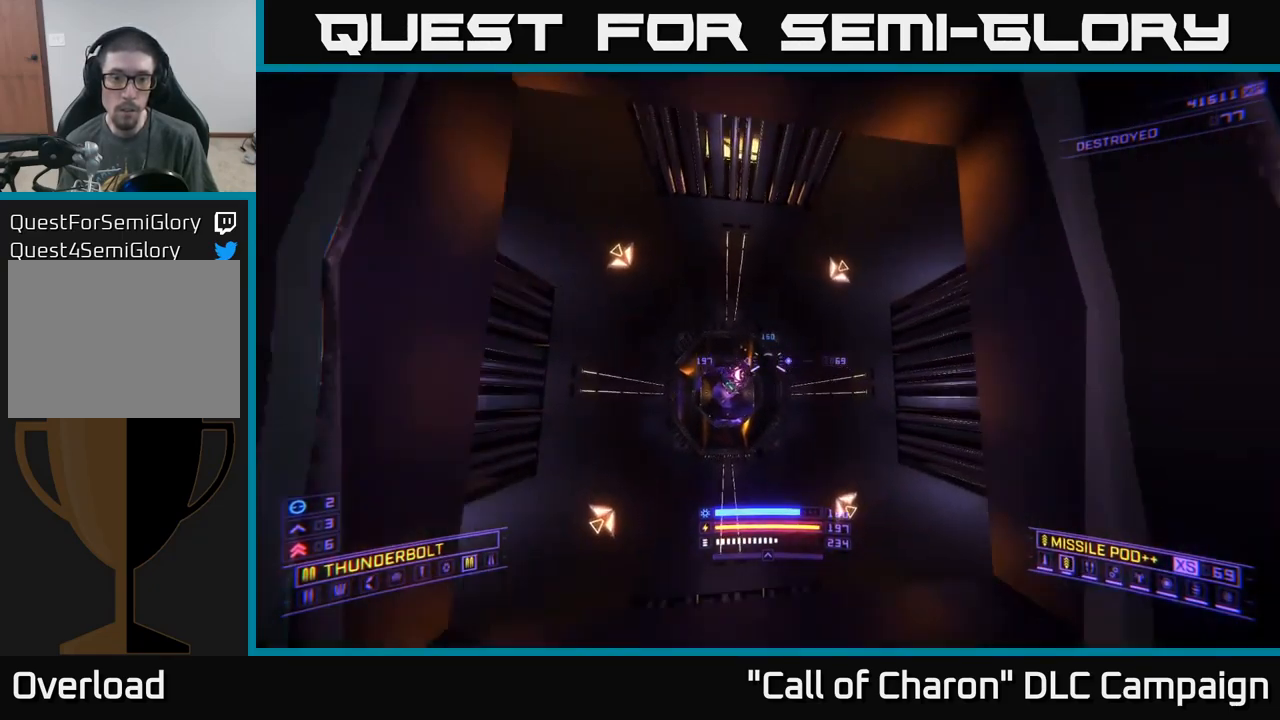
Gameplay with a controller (Xbox layout); each line is a JSON object with the inputs held at the frame after it. "events" lists button and stick changes between this image and that frame as [ms after this image, input, new state], when the widget could be followed in between.
{"buttons": ["X", "R2"], "left_stick": "up", "right_stick": "center", "events": [[67, "right_stick", "center"], [150, "left_stick", "up-left"], [300, "right_stick", "left"], [400, "left_stick", "up"], [400, "right_stick", "center"], [450, "X", "down"]]}
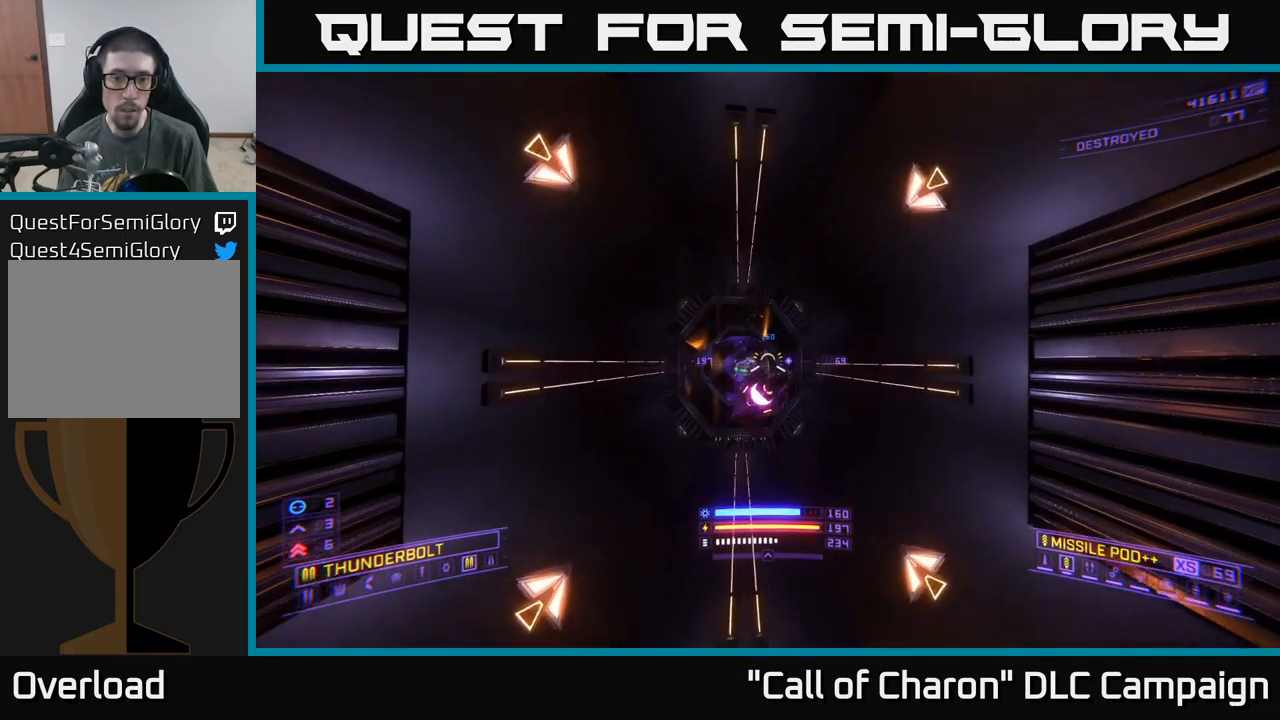
{"buttons": ["X"], "left_stick": "up-right", "right_stick": "center", "events": [[50, "X", "up"], [317, "right_stick", "up"], [367, "X", "down"], [367, "left_stick", "up-right"], [417, "R2", "up"], [467, "right_stick", "center"]]}
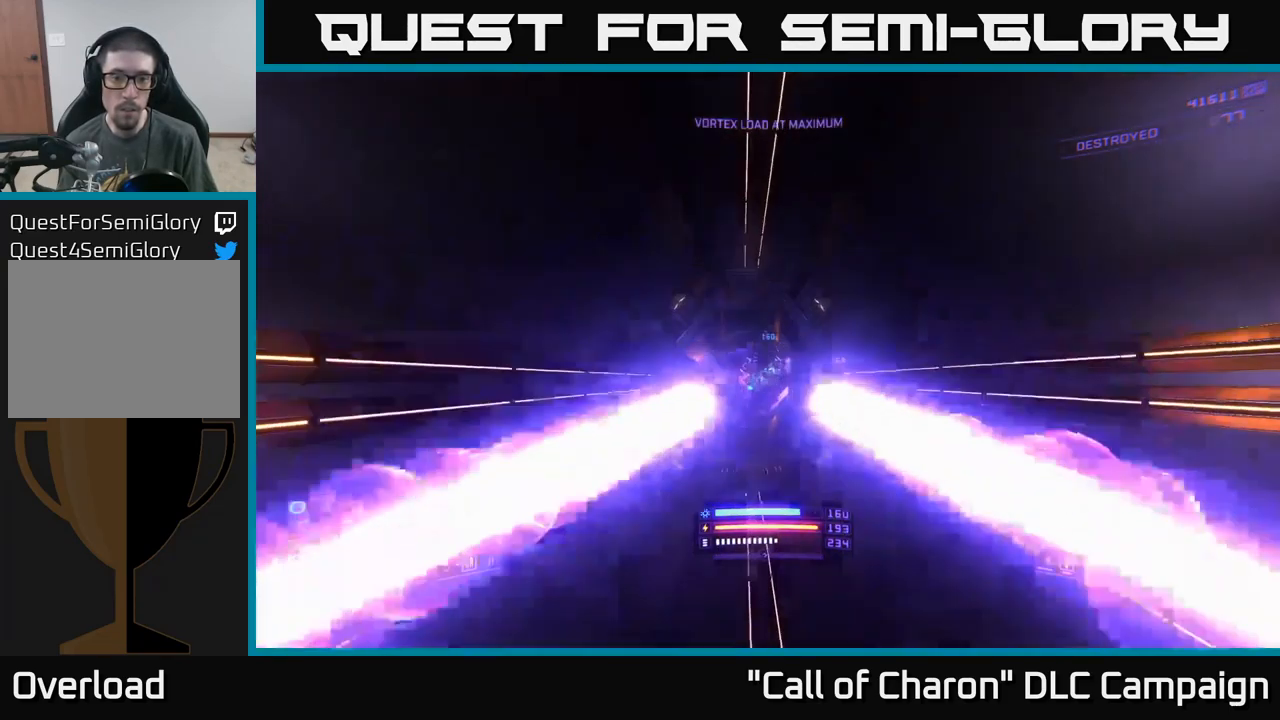
{"buttons": ["A", "R2"], "left_stick": "center", "right_stick": "center", "events": [[184, "X", "up"], [234, "left_stick", "left"], [300, "left_stick", "down-left"], [317, "A", "down"], [400, "R2", "down"], [434, "left_stick", "center"]]}
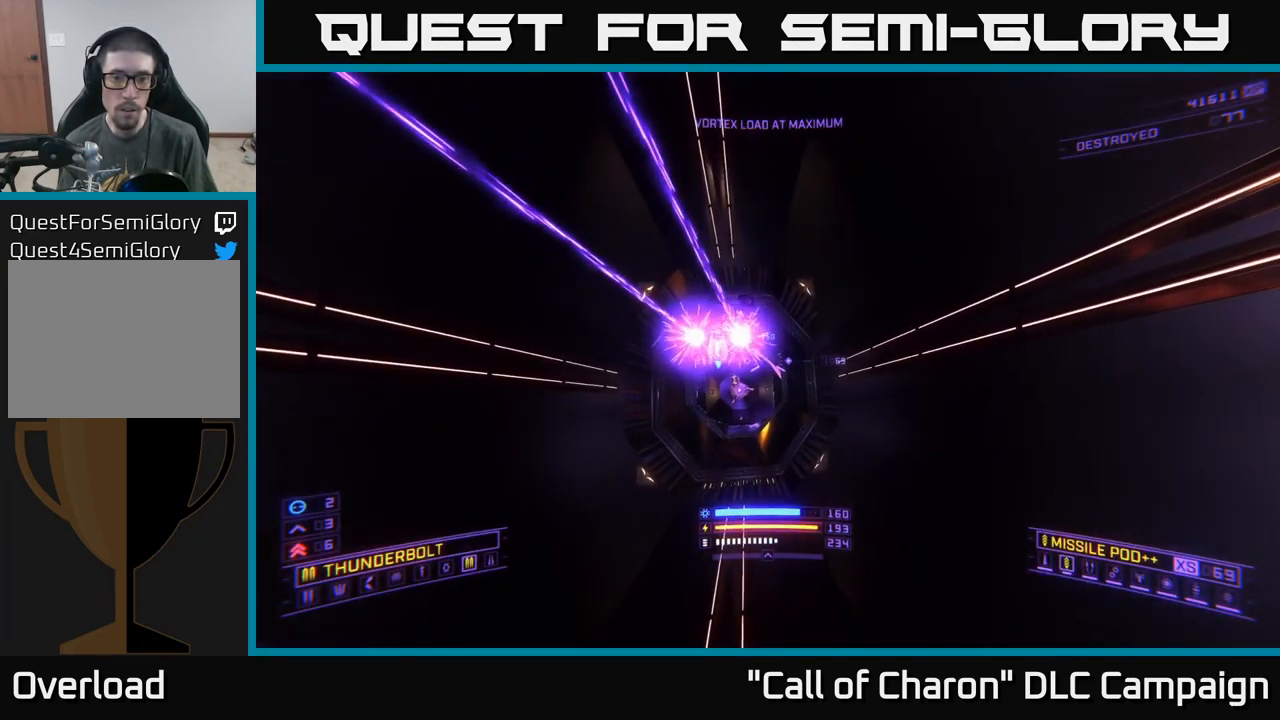
{"buttons": [], "left_stick": "down-right", "right_stick": "center", "events": [[50, "left_stick", "left"], [84, "right_stick", "down-left"], [150, "right_stick", "left"], [200, "left_stick", "center"], [267, "R2", "up"], [267, "right_stick", "center"], [300, "left_stick", "down-right"], [450, "A", "up"]]}
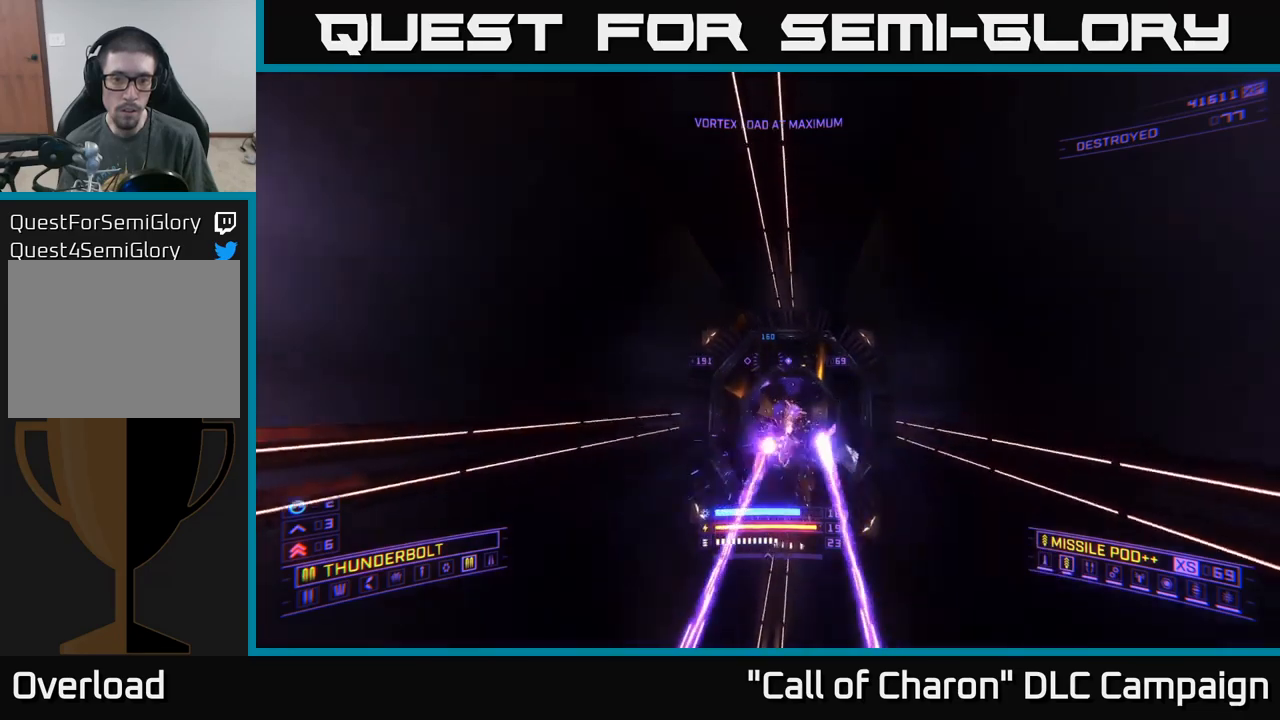
{"buttons": [], "left_stick": "center", "right_stick": "center", "events": [[33, "right_stick", "down"], [50, "left_stick", "center"], [216, "X", "down"], [216, "left_stick", "down"], [433, "right_stick", "center"], [483, "left_stick", "center"], [500, "X", "up"]]}
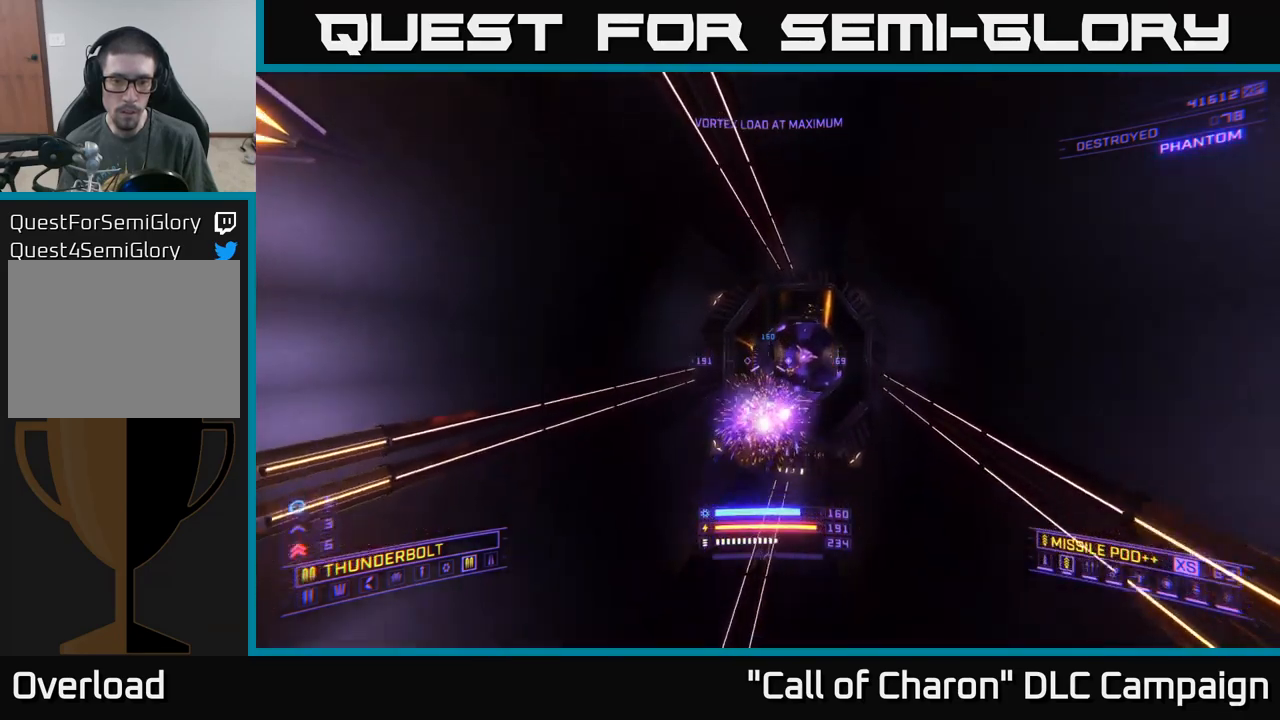
{"buttons": [], "left_stick": "up", "right_stick": "center", "events": [[150, "right_stick", "up-right"], [200, "left_stick", "up"], [283, "right_stick", "center"], [316, "left_stick", "up-left"], [483, "left_stick", "up"]]}
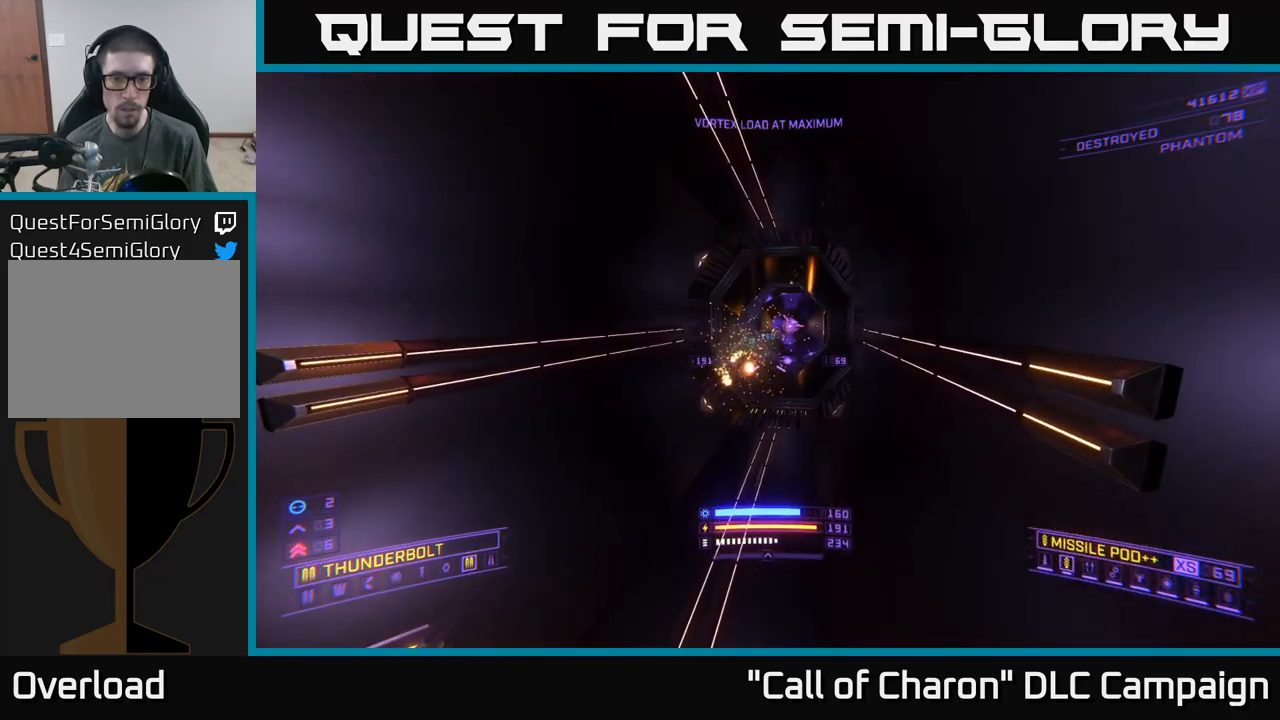
{"buttons": ["X"], "left_stick": "center", "right_stick": "right", "events": [[200, "left_stick", "center"], [283, "left_stick", "up"], [366, "left_stick", "center"], [383, "right_stick", "right"], [416, "left_stick", "down"], [450, "X", "down"], [500, "left_stick", "center"]]}
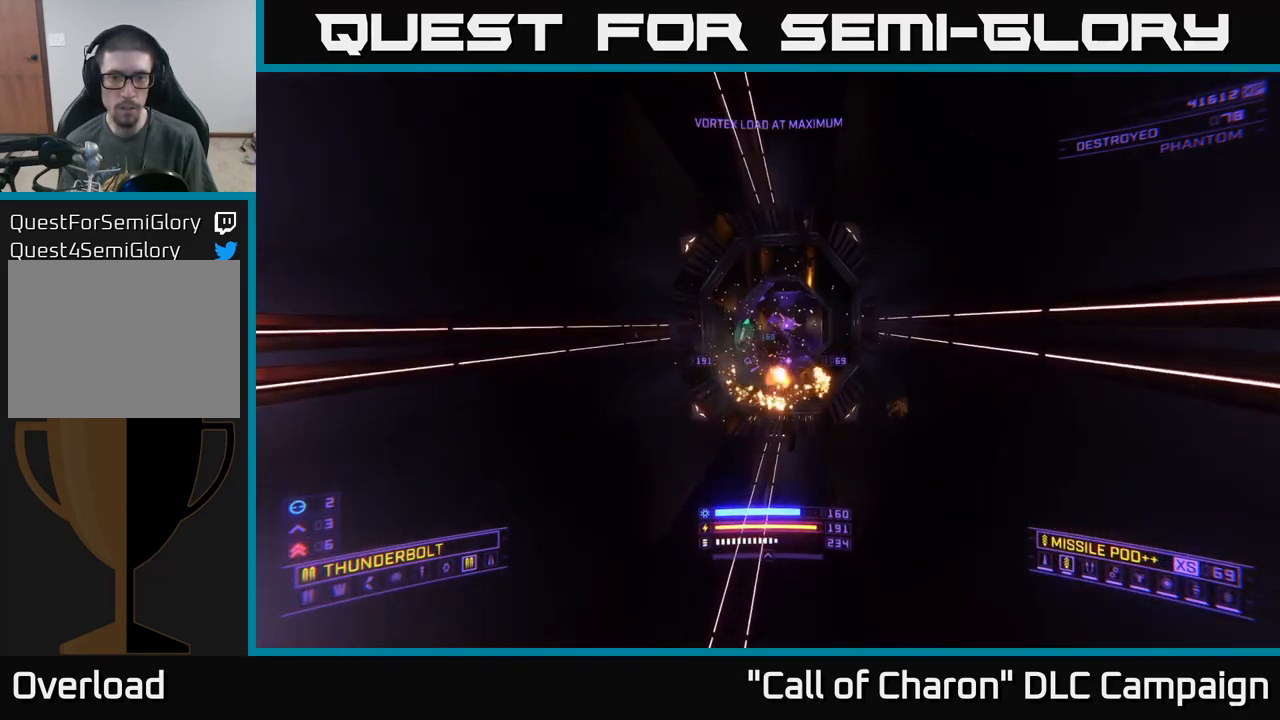
{"buttons": [], "left_stick": "center", "right_stick": "center", "events": [[16, "R2", "down"], [50, "right_stick", "center"], [66, "R2", "up"], [166, "X", "up"], [233, "left_stick", "left"], [333, "left_stick", "center"]]}
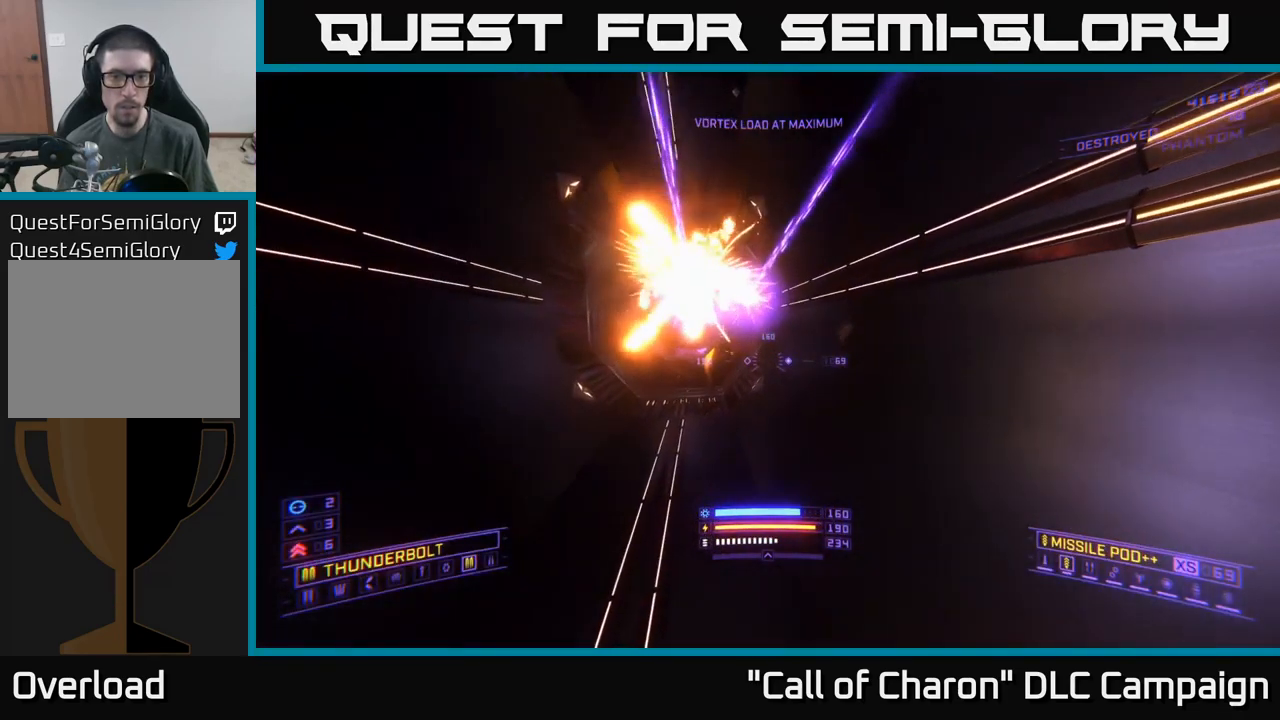
{"buttons": ["A"], "left_stick": "up", "right_stick": "center", "events": [[50, "left_stick", "up-left"], [150, "right_stick", "up-left"], [300, "left_stick", "up"], [316, "right_stick", "center"], [400, "A", "down"]]}
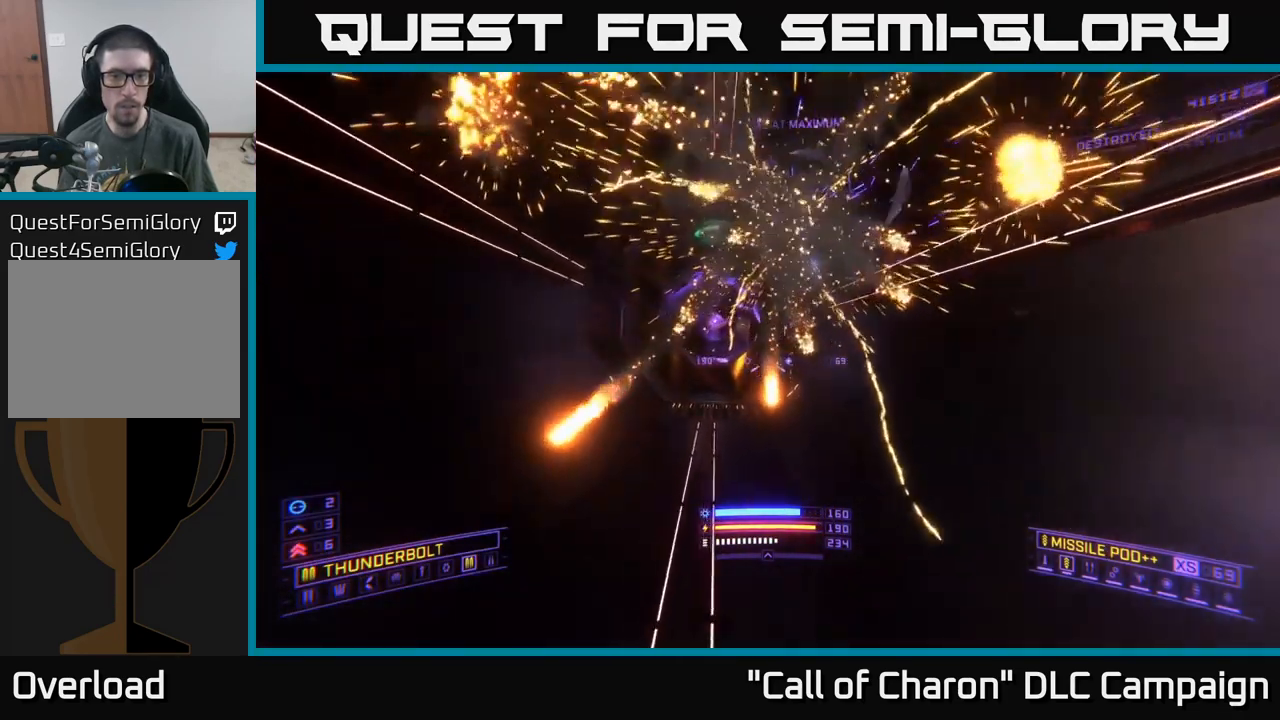
{"buttons": ["A"], "left_stick": "up-right", "right_stick": "center", "events": [[83, "A", "up"], [300, "A", "down"], [300, "left_stick", "up-right"]]}
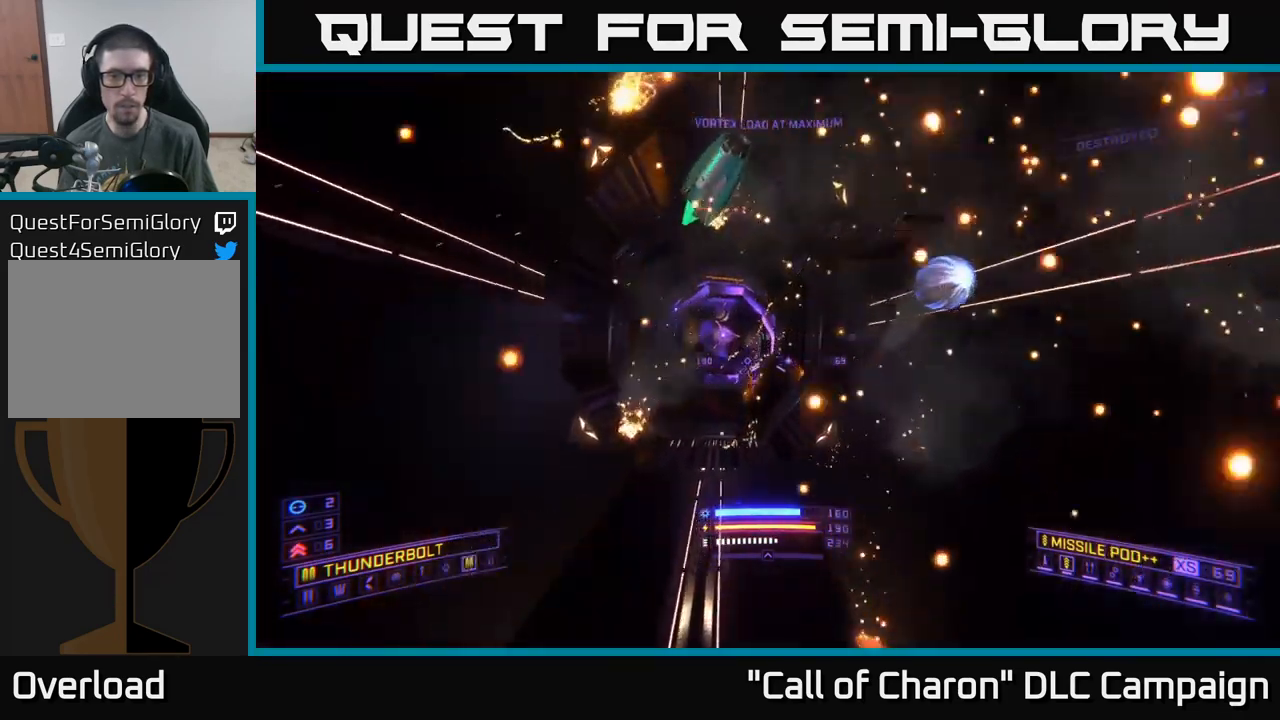
{"buttons": ["X"], "left_stick": "up-right", "right_stick": "up", "events": [[66, "A", "up"], [66, "left_stick", "up-left"], [216, "left_stick", "right"], [316, "X", "down"], [383, "left_stick", "up-left"], [466, "right_stick", "up"], [483, "left_stick", "up-right"]]}
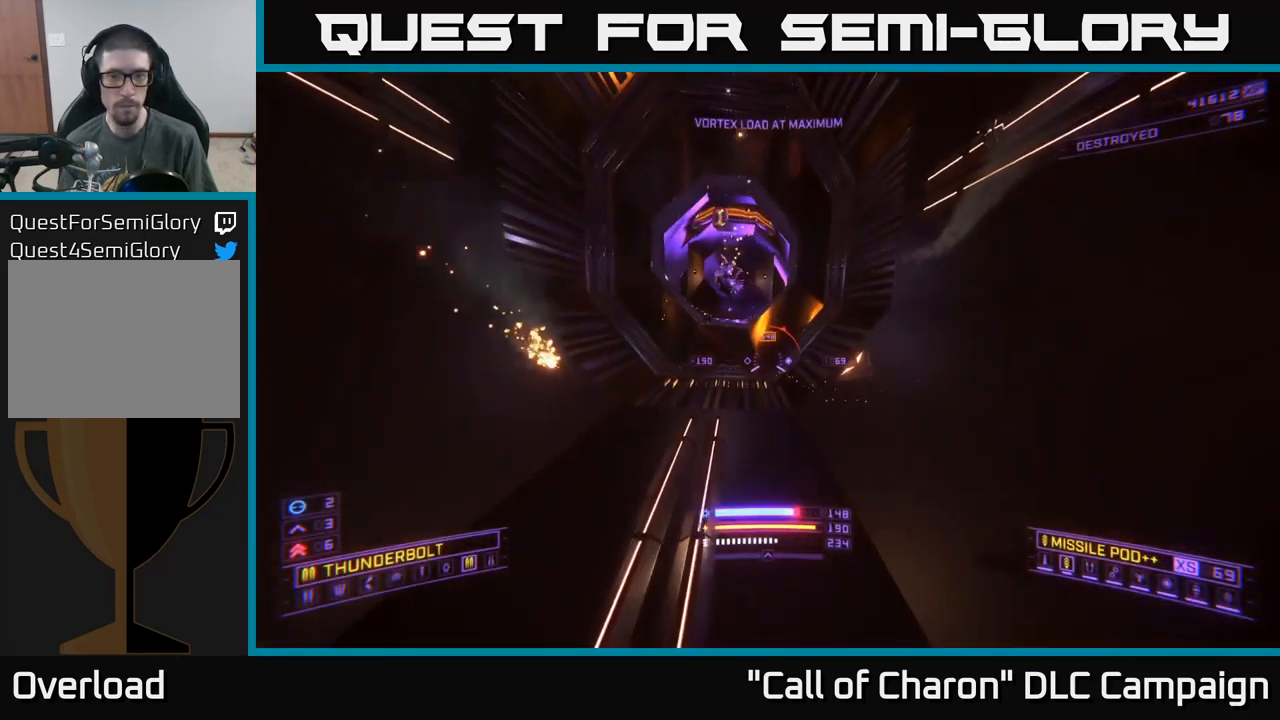
{"buttons": ["A"], "left_stick": "down-right", "right_stick": "left", "events": [[83, "X", "up"], [83, "left_stick", "right"], [100, "right_stick", "up-left"], [233, "left_stick", "down-right"], [250, "A", "down"], [283, "right_stick", "left"], [366, "left_stick", "down"], [483, "left_stick", "down-right"]]}
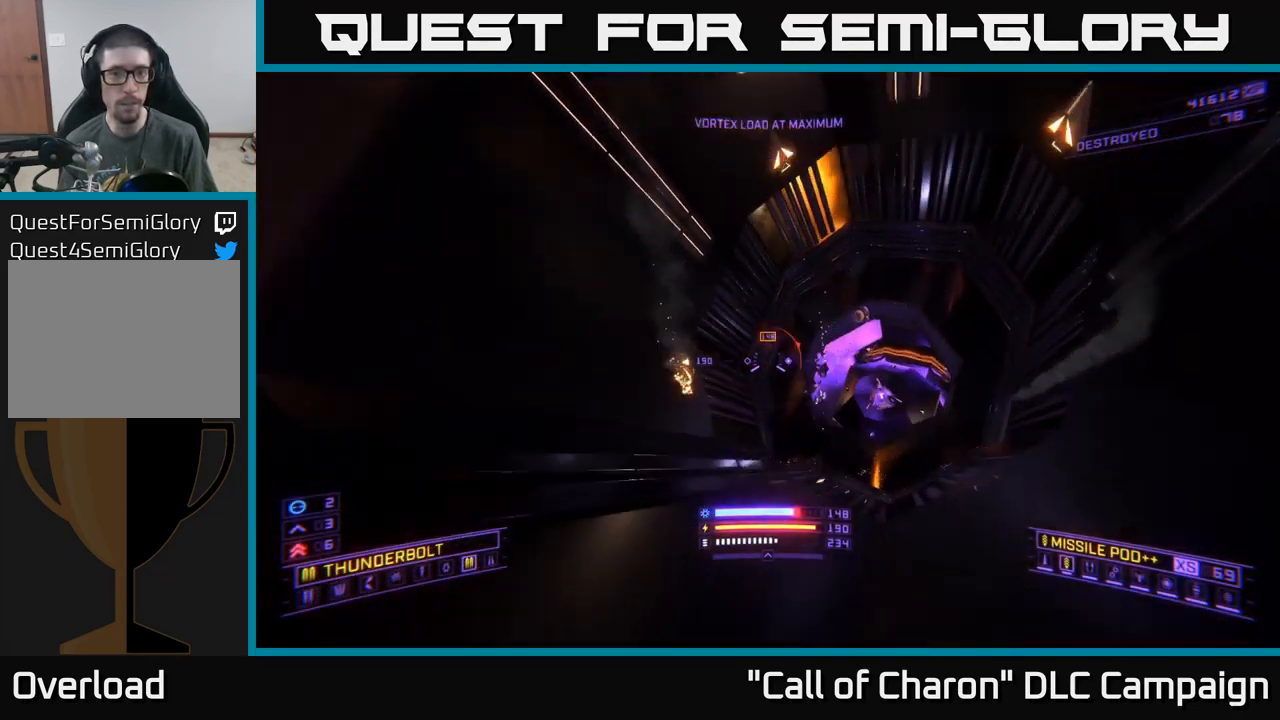
{"buttons": ["A"], "left_stick": "up", "right_stick": "left", "events": [[150, "right_stick", "up-left"], [200, "left_stick", "left"], [233, "R3", "down"], [283, "left_stick", "up"], [283, "right_stick", "left"], [433, "R3", "up"]]}
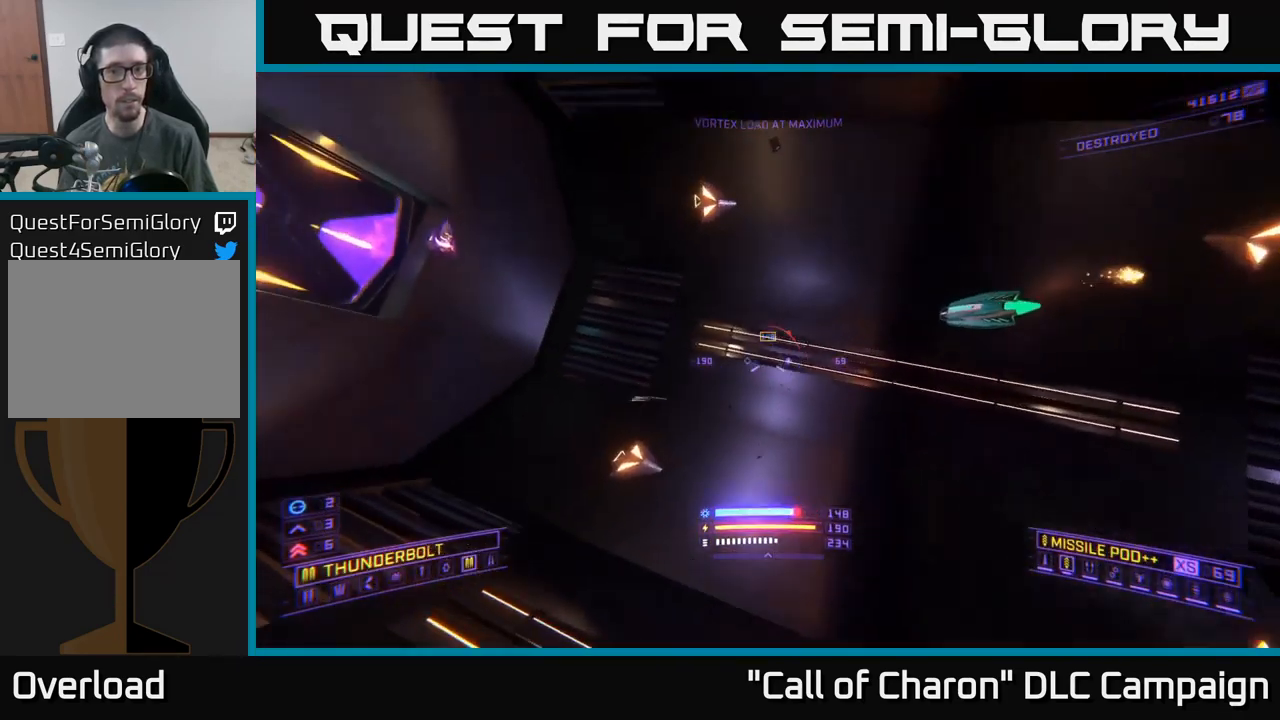
{"buttons": [], "left_stick": "down-right", "right_stick": "down", "events": [[83, "A", "up"], [83, "left_stick", "right"], [150, "X", "down"], [333, "left_stick", "down-right"], [350, "right_stick", "down-left"], [400, "X", "up"], [483, "right_stick", "down"]]}
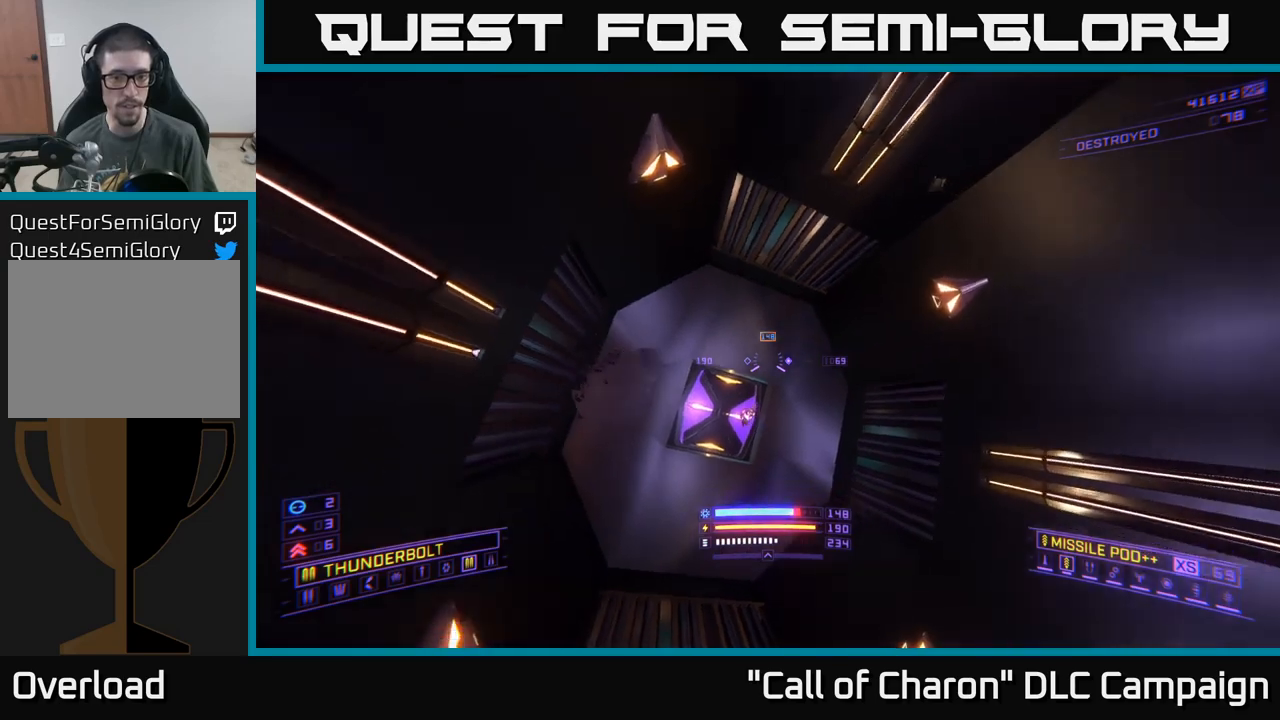
{"buttons": ["R2"], "left_stick": "center", "right_stick": "center", "events": [[83, "right_stick", "center"], [100, "left_stick", "down"], [200, "X", "down"], [300, "right_stick", "up-left"], [400, "R2", "down"], [400, "X", "up"], [417, "left_stick", "center"], [433, "right_stick", "center"]]}
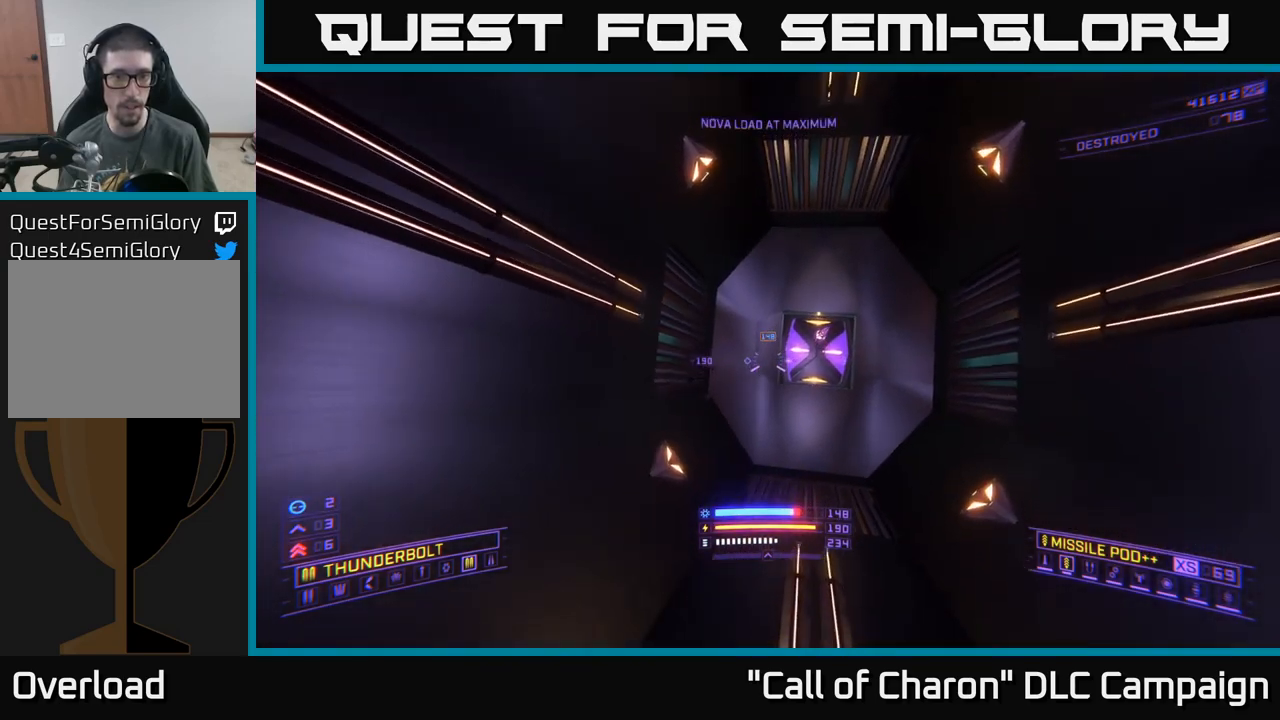
{"buttons": ["R2"], "left_stick": "center", "right_stick": "left", "events": [[100, "right_stick", "right"], [233, "right_stick", "center"], [450, "right_stick", "left"]]}
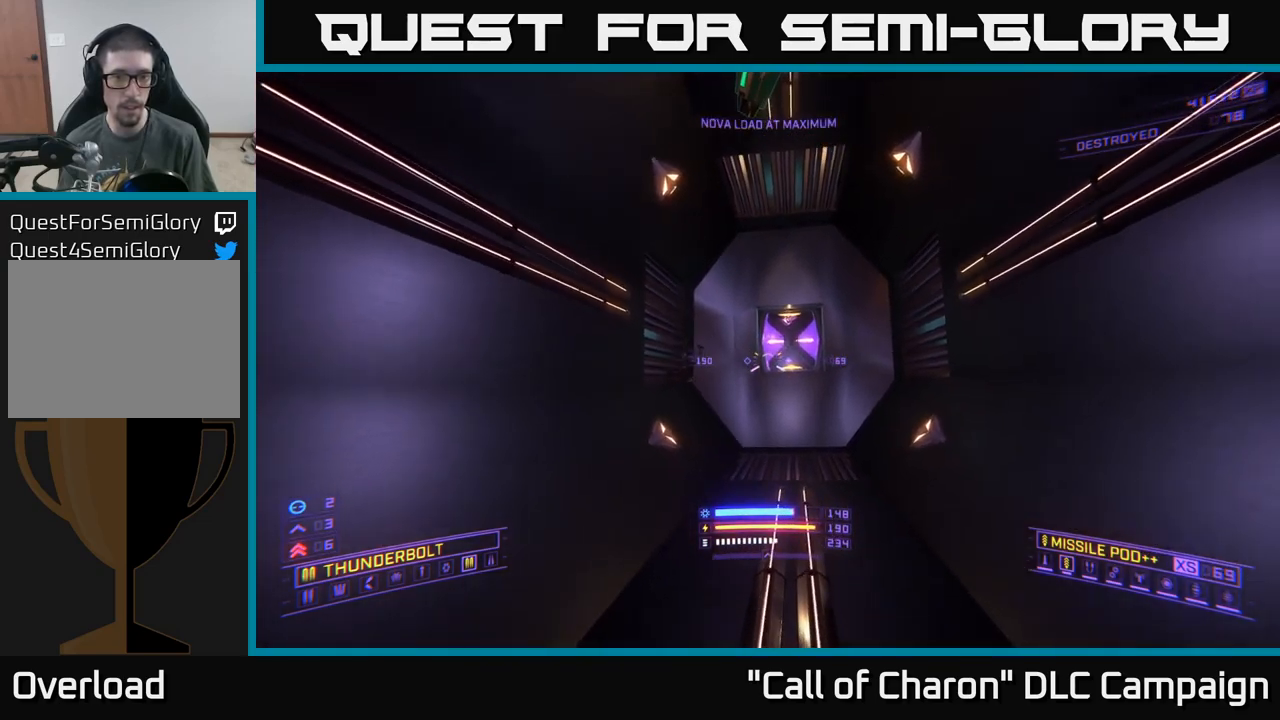
{"buttons": ["R2"], "left_stick": "center", "right_stick": "center", "events": [[133, "left_stick", "up"], [133, "right_stick", "center"], [250, "right_stick", "up"], [433, "right_stick", "center"], [483, "left_stick", "center"]]}
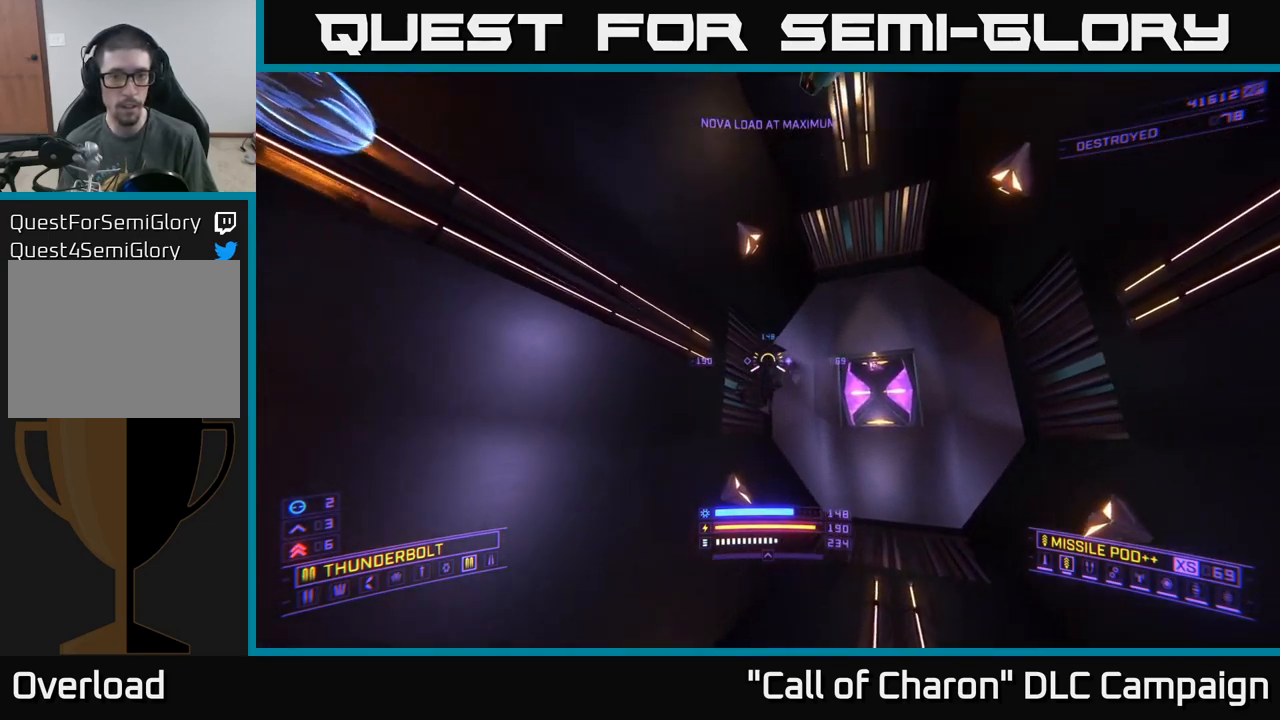
{"buttons": ["X"], "left_stick": "down", "right_stick": "up-left", "events": [[183, "right_stick", "up-right"], [217, "left_stick", "down"], [283, "R2", "up"], [283, "X", "down"], [333, "right_stick", "center"], [417, "right_stick", "up-left"]]}
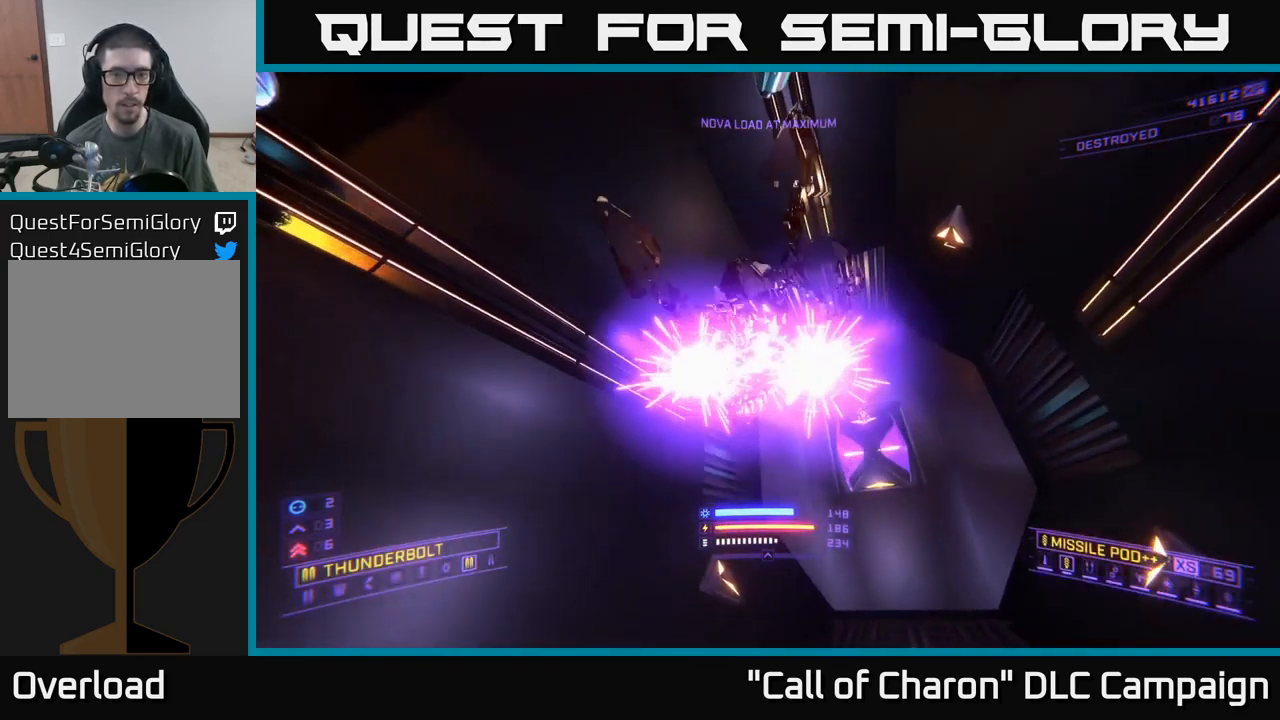
{"buttons": ["X", "L3"], "left_stick": "down-left", "right_stick": "right", "events": [[83, "right_stick", "up-right"], [250, "left_stick", "down-left"], [383, "L3", "down"], [500, "right_stick", "right"]]}
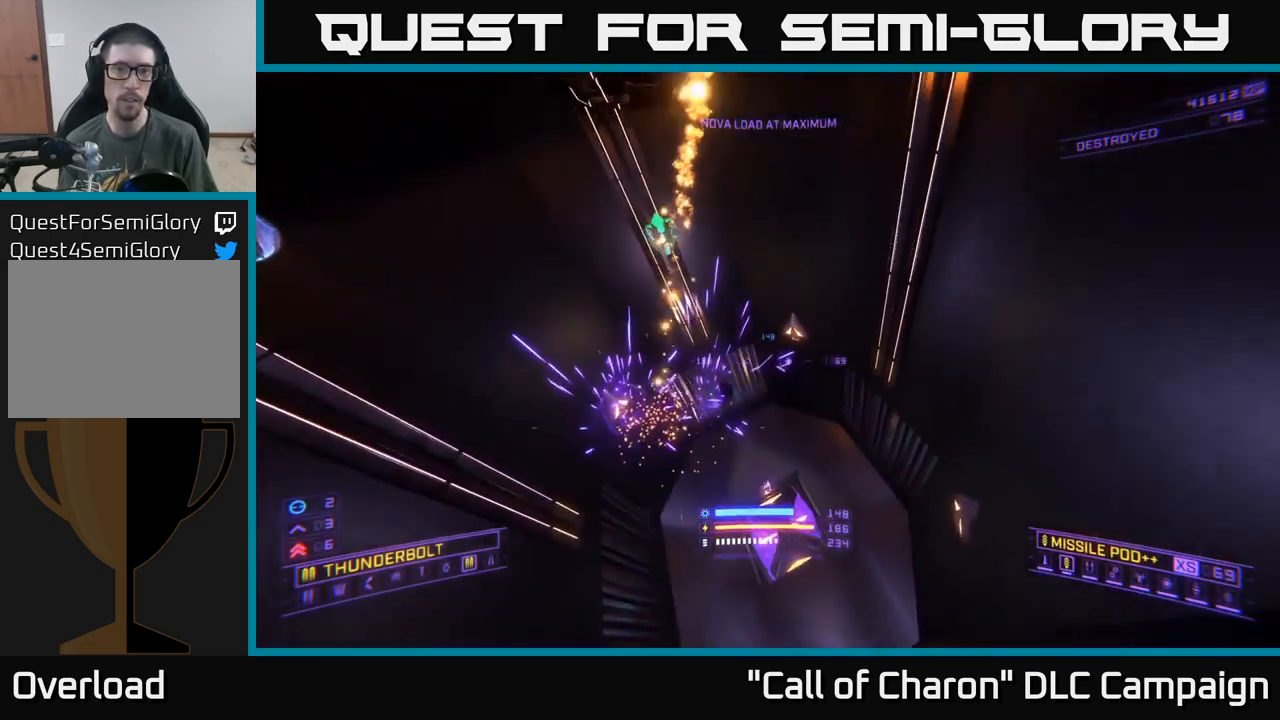
{"buttons": [], "left_stick": "left", "right_stick": "down-right", "events": [[67, "left_stick", "left"], [350, "right_stick", "down-right"], [383, "L3", "up"], [433, "X", "up"]]}
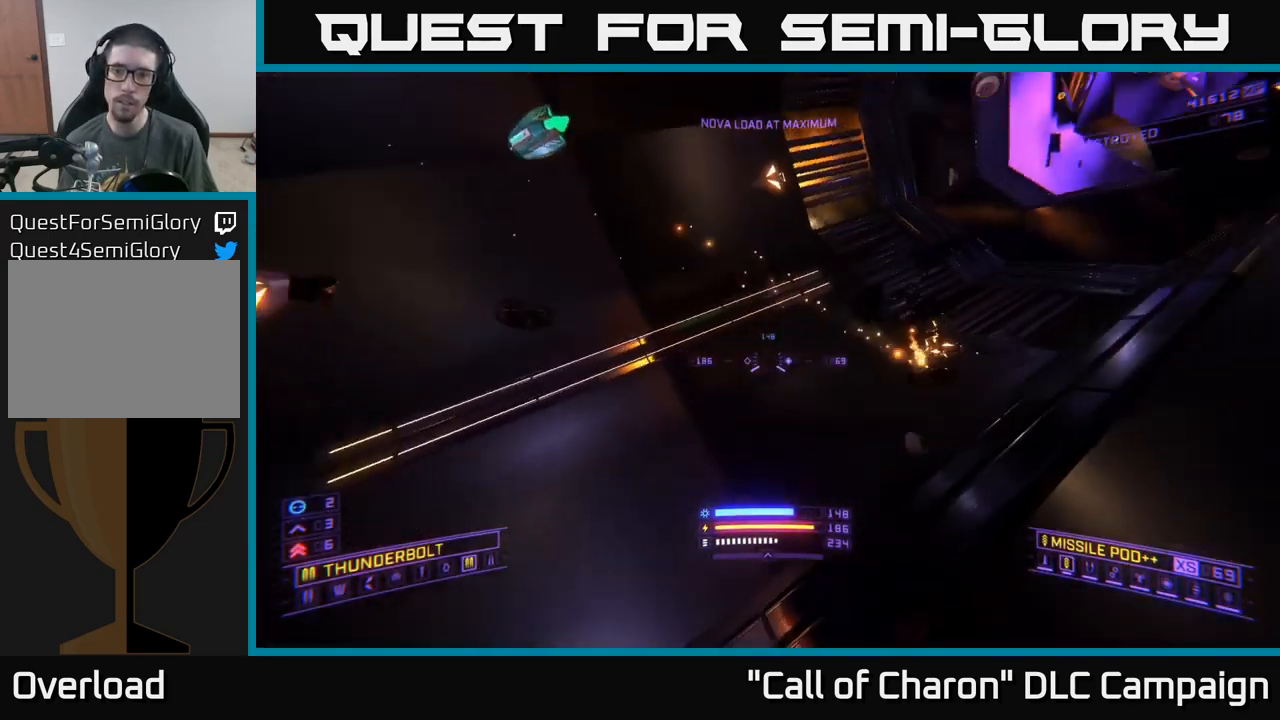
{"buttons": ["R2"], "left_stick": "center", "right_stick": "center", "events": [[200, "right_stick", "up-right"], [250, "left_stick", "center"], [317, "right_stick", "center"], [383, "R2", "down"]]}
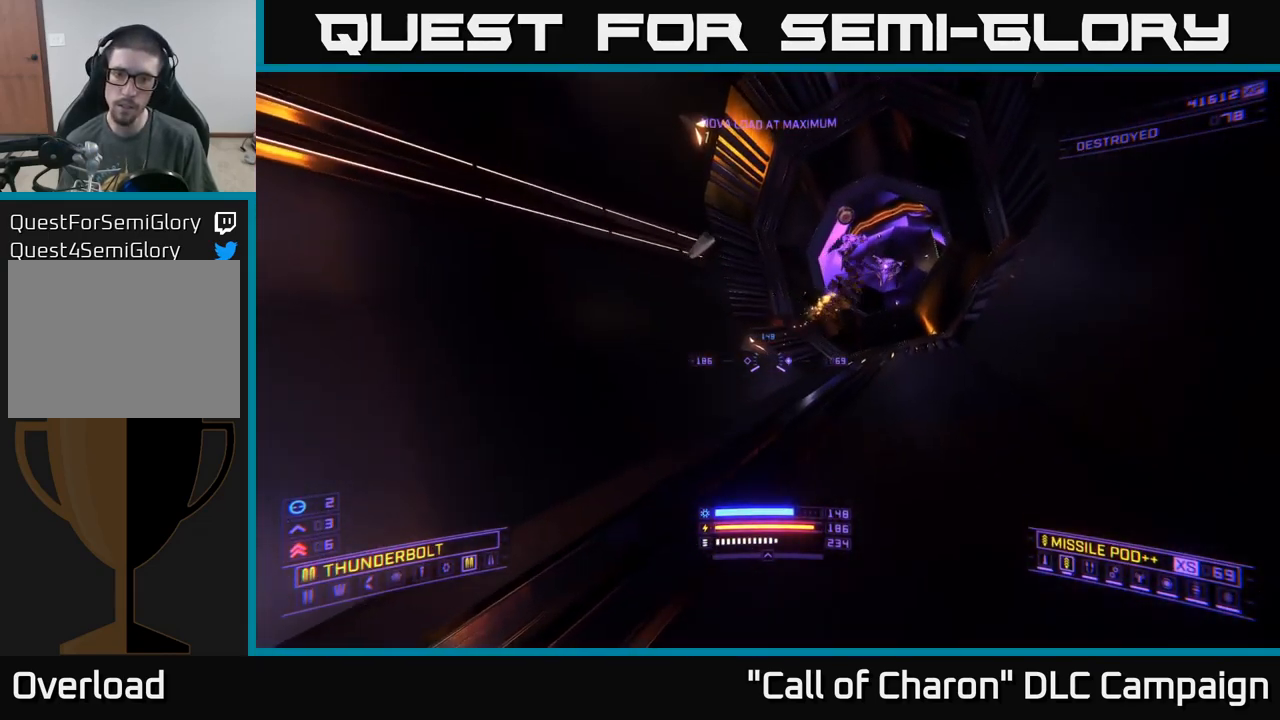
{"buttons": [], "left_stick": "down", "right_stick": "up-right", "events": [[33, "right_stick", "up-right"], [150, "left_stick", "down"], [433, "R2", "up"]]}
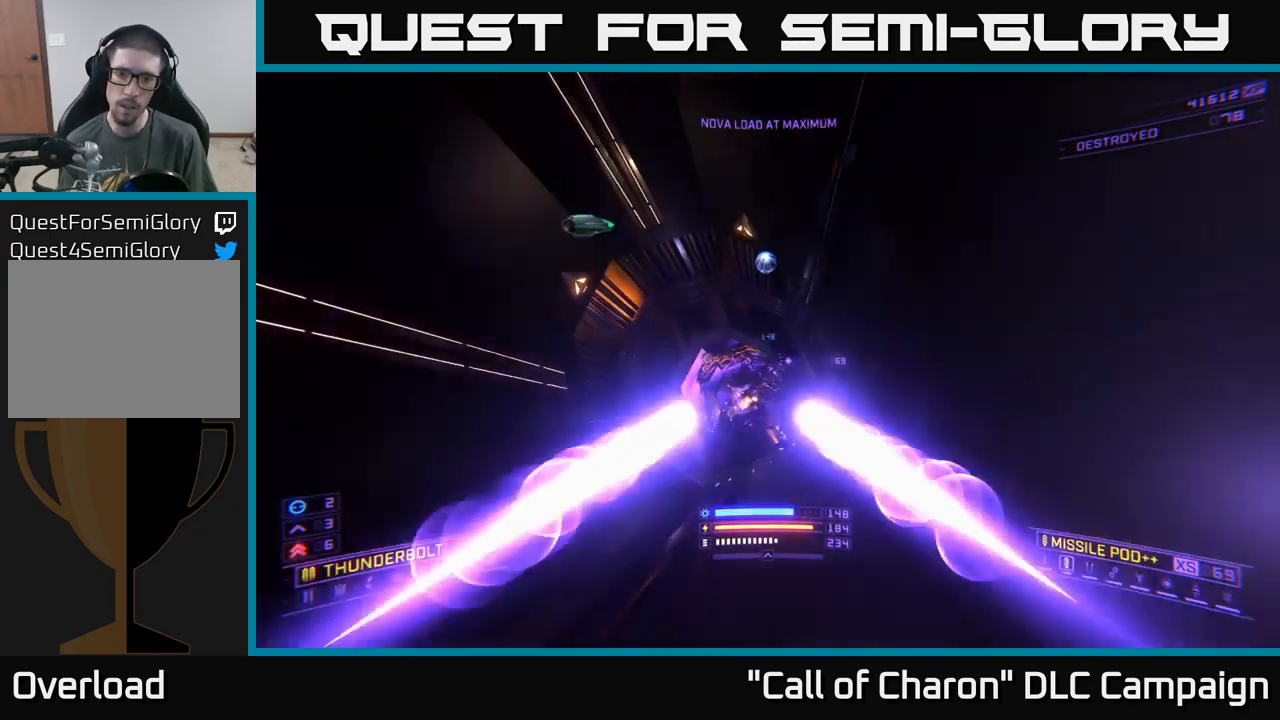
{"buttons": [], "left_stick": "up-left", "right_stick": "center", "events": [[17, "right_stick", "center"], [217, "left_stick", "center"], [217, "right_stick", "down"], [417, "right_stick", "center"], [433, "left_stick", "up"], [483, "left_stick", "up-left"]]}
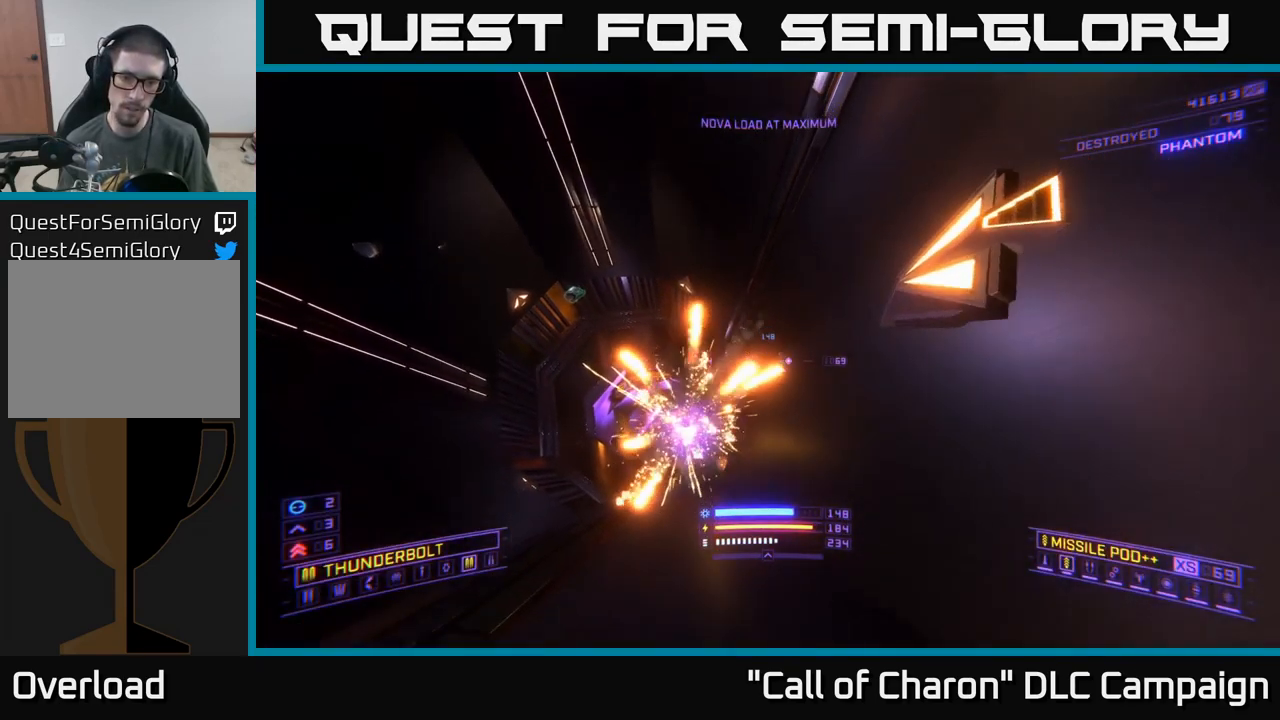
{"buttons": [], "left_stick": "up", "right_stick": "left", "events": [[117, "left_stick", "up"], [450, "right_stick", "left"]]}
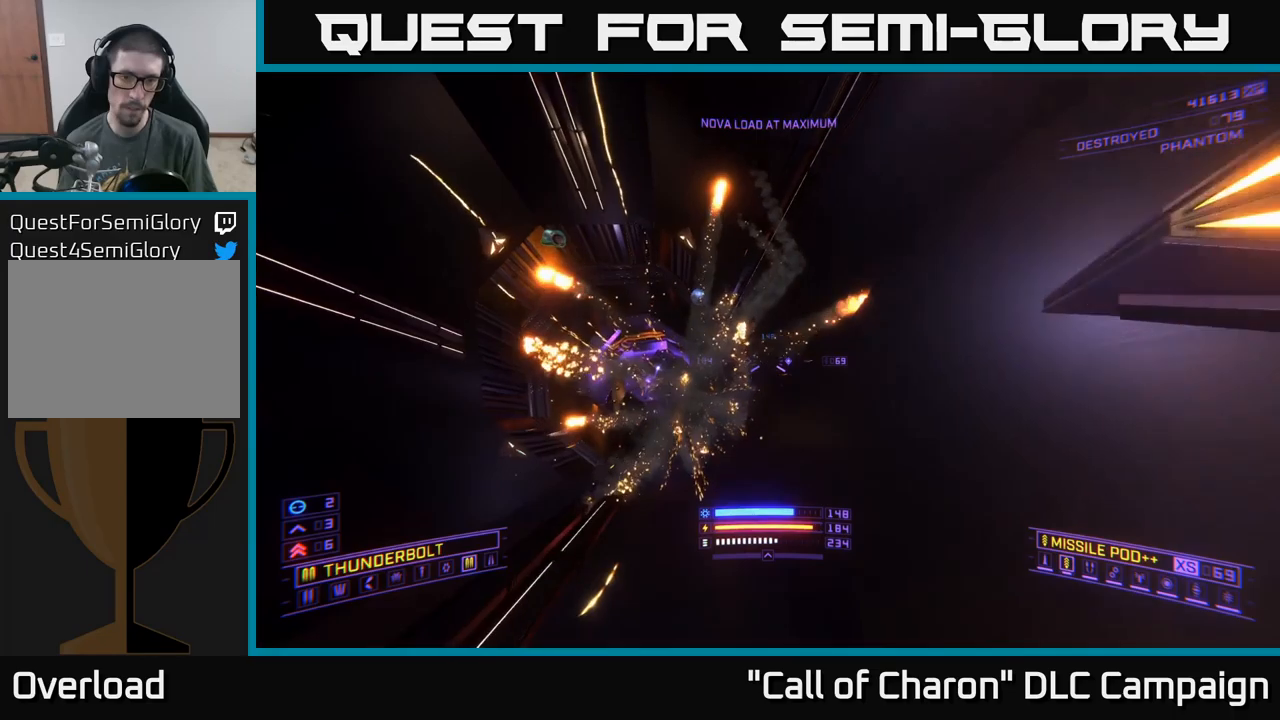
{"buttons": ["A"], "left_stick": "up", "right_stick": "center", "events": [[84, "right_stick", "center"], [500, "A", "down"]]}
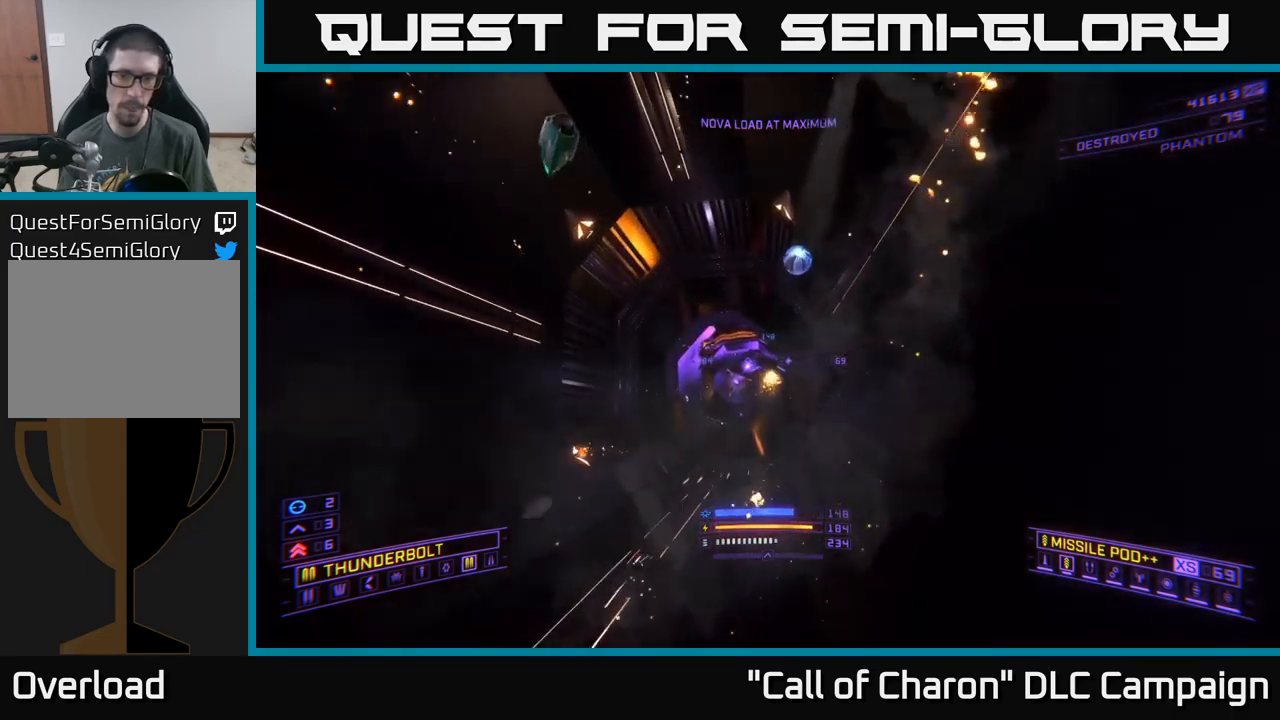
{"buttons": [], "left_stick": "up", "right_stick": "down", "events": [[134, "A", "up"], [250, "A", "down"], [467, "A", "up"], [484, "right_stick", "down"]]}
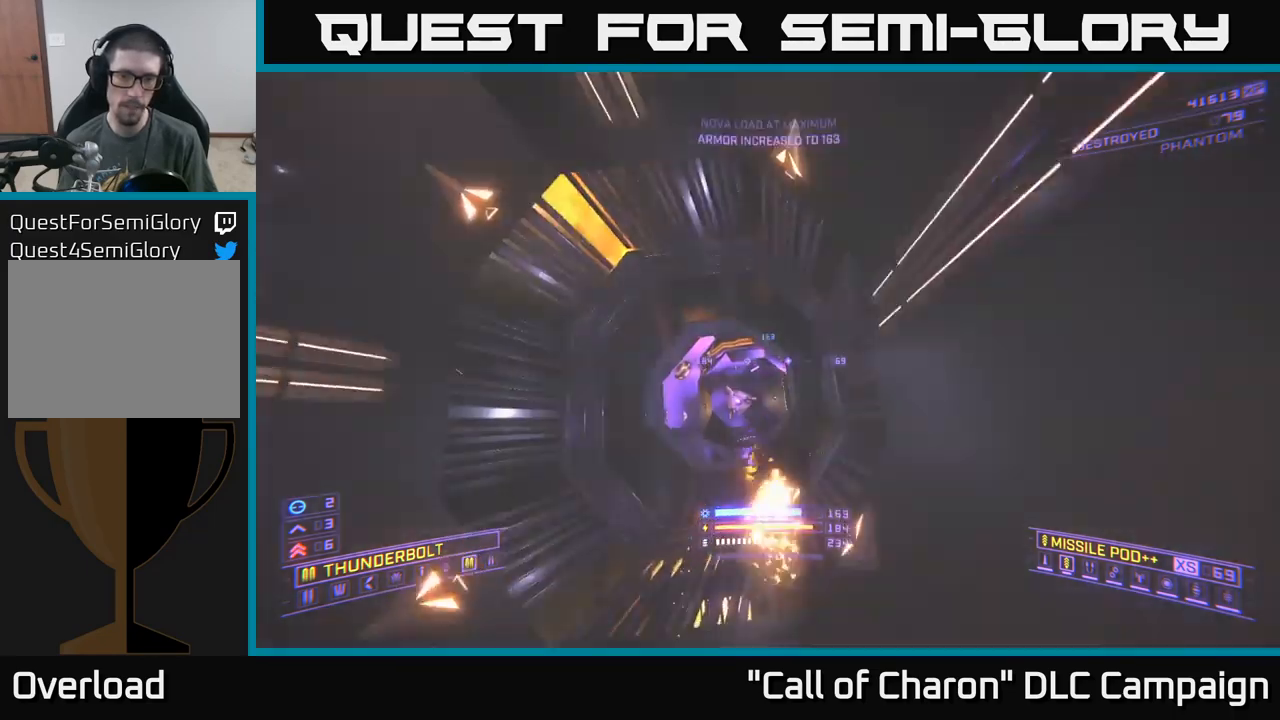
{"buttons": [], "left_stick": "up-left", "right_stick": "center", "events": [[167, "X", "down"], [184, "left_stick", "left"], [350, "X", "up"], [367, "left_stick", "up"], [400, "right_stick", "center"], [500, "left_stick", "up-left"]]}
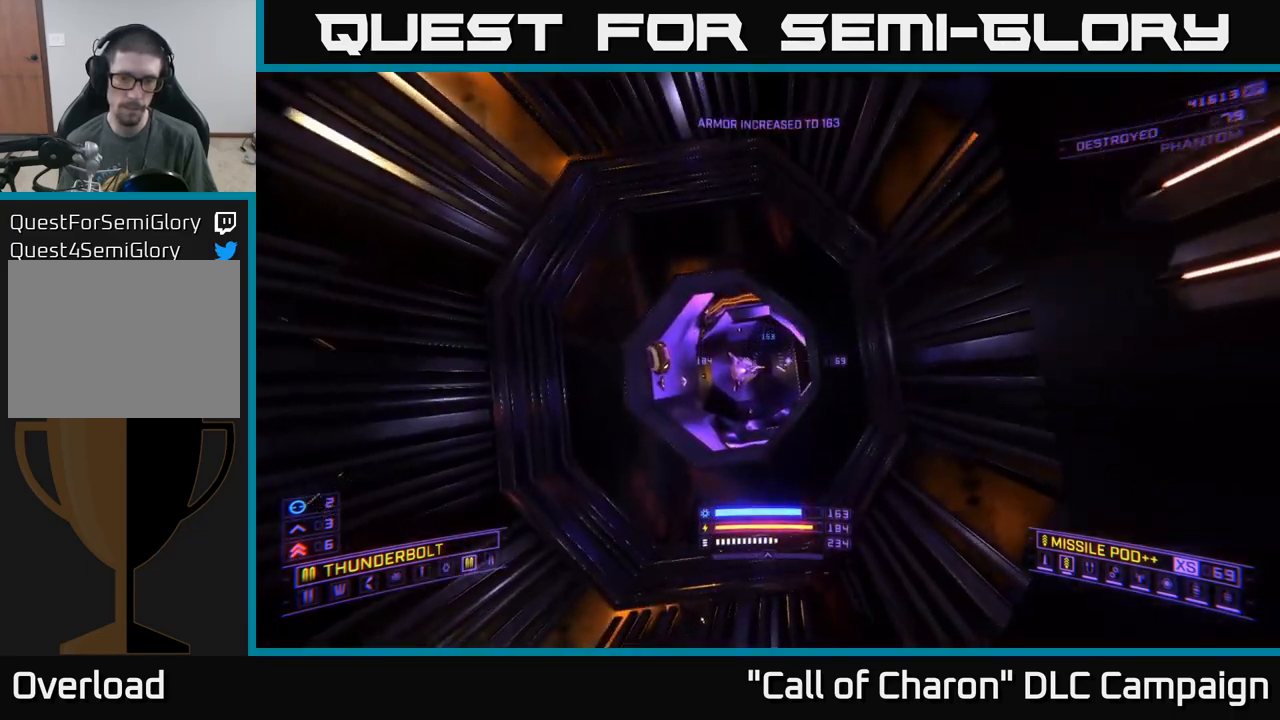
{"buttons": [], "left_stick": "up", "right_stick": "up", "events": [[50, "L3", "down"], [134, "L3", "up"], [167, "left_stick", "up"], [467, "right_stick", "up"]]}
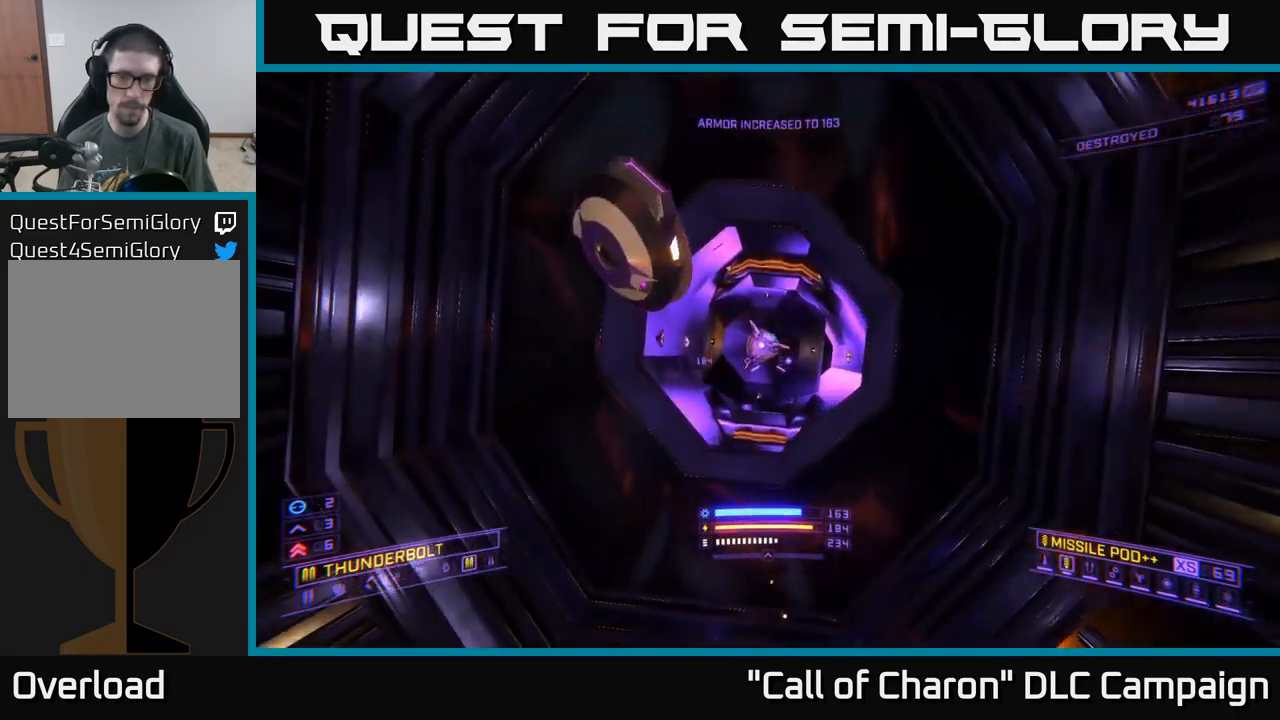
{"buttons": [], "left_stick": "center", "right_stick": "center", "events": [[100, "right_stick", "center"], [300, "left_stick", "center"], [384, "R2", "down"], [450, "R2", "up"]]}
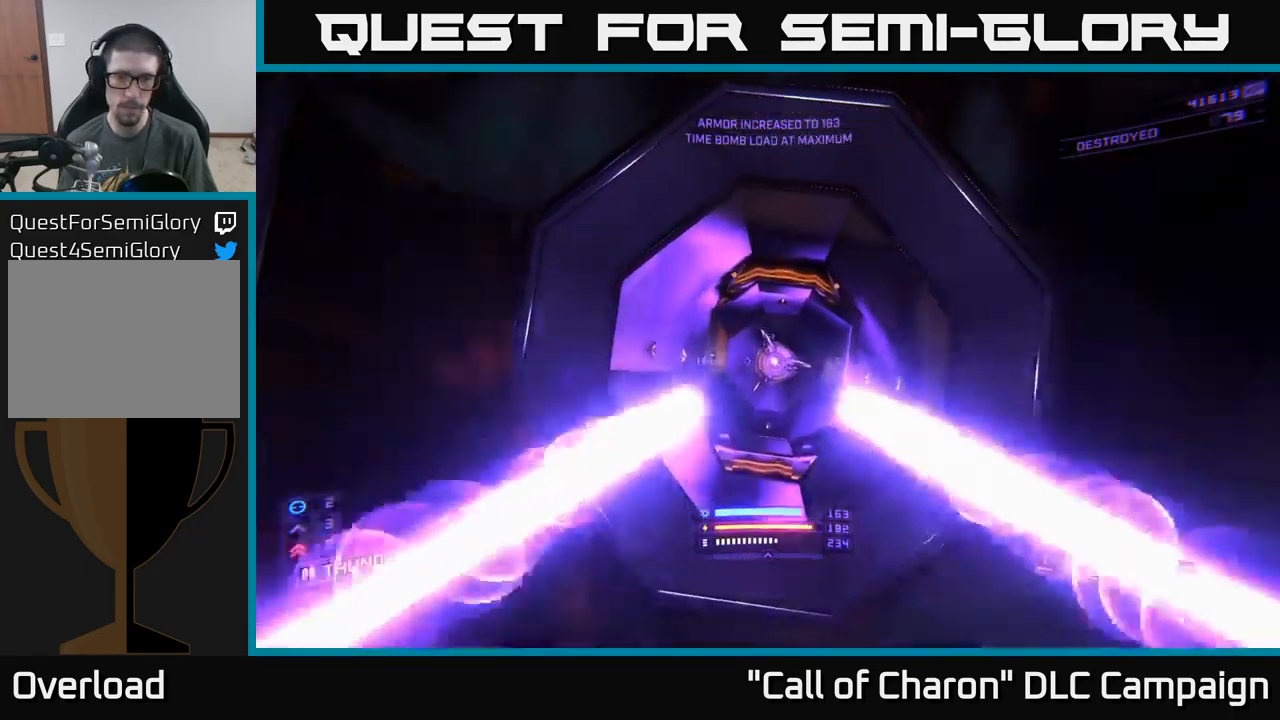
{"buttons": [], "left_stick": "center", "right_stick": "center", "events": [[17, "left_stick", "down"], [117, "left_stick", "center"]]}